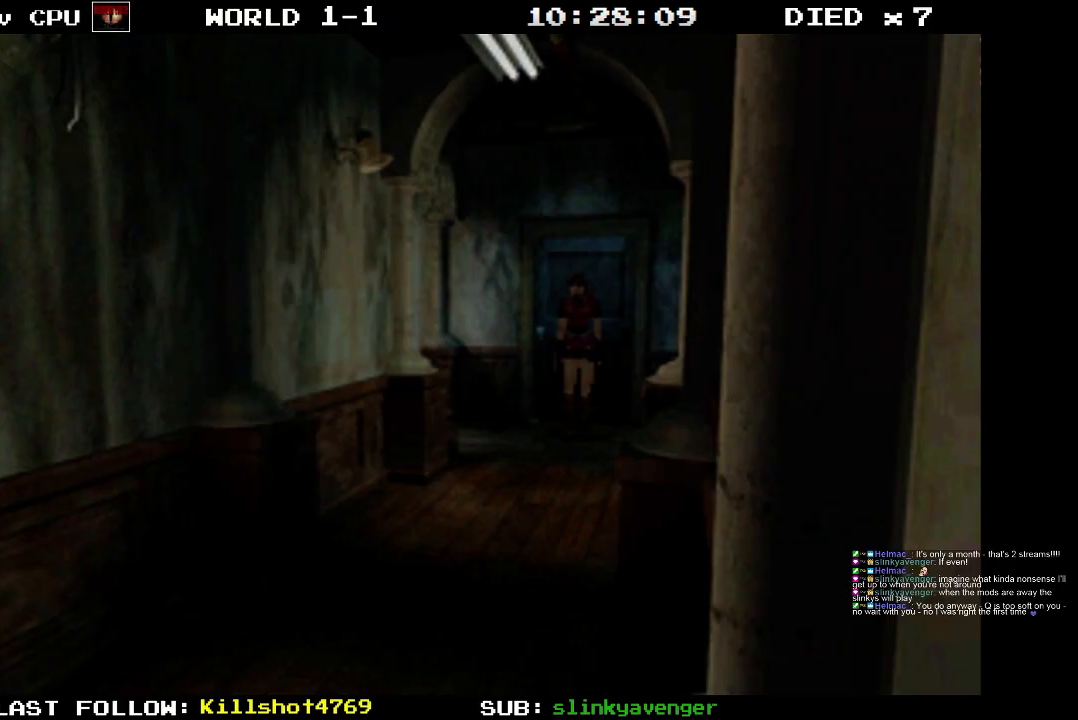
Gameplay with a controller (PlayStation layout); each line is a JSON object with the inputs held at the frame after it. "events" lists button and stick changes between this image and that frame as [ms after this image, input, new state], when the widget could be followed in between. Not read: L3 R3 left_stick right_stick.
{"buttons": [], "events": [[117, "DPAD_RIGHT", "down"], [333, "DPAD_RIGHT", "up"]]}
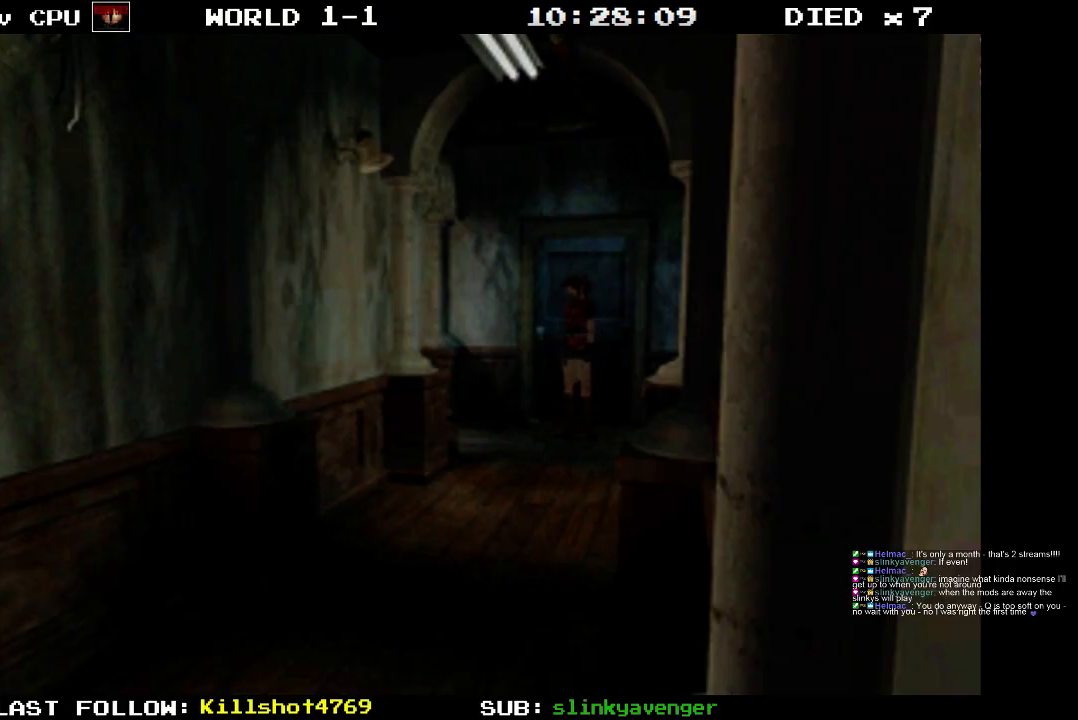
{"buttons": [], "events": [[67, "DPAD_LEFT", "down"], [283, "DPAD_LEFT", "up"]]}
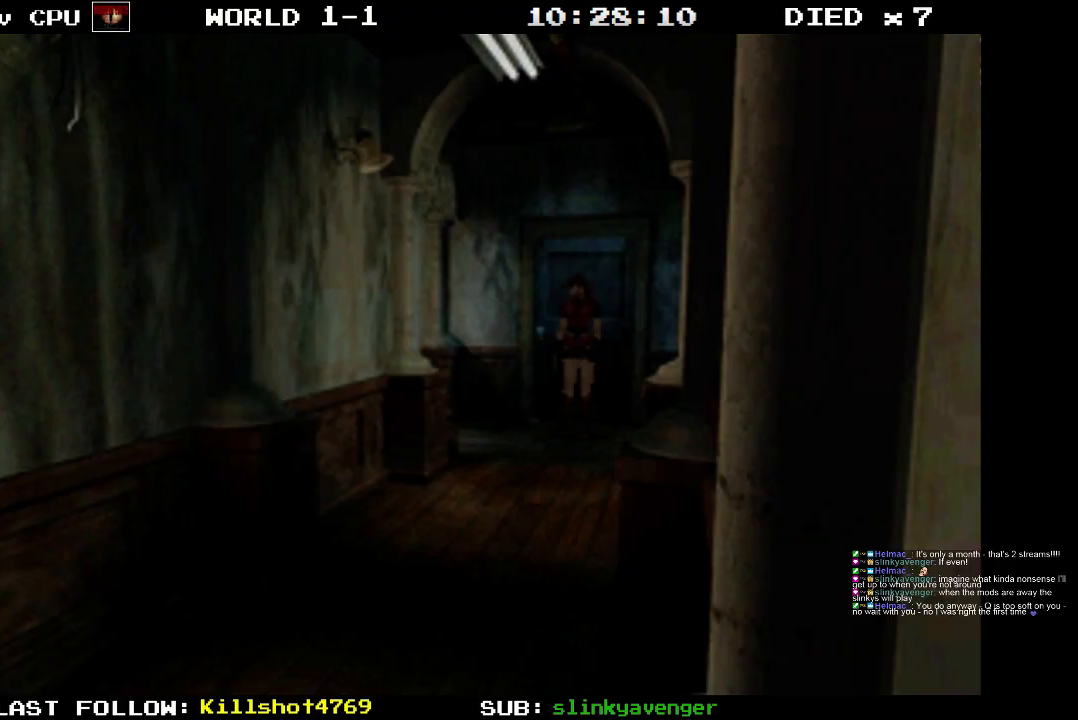
{"buttons": ["SQUARE", "DPAD_UP", "DPAD_LEFT"], "events": [[433, "DPAD_UP", "down"], [433, "SQUARE", "down"], [467, "DPAD_LEFT", "down"]]}
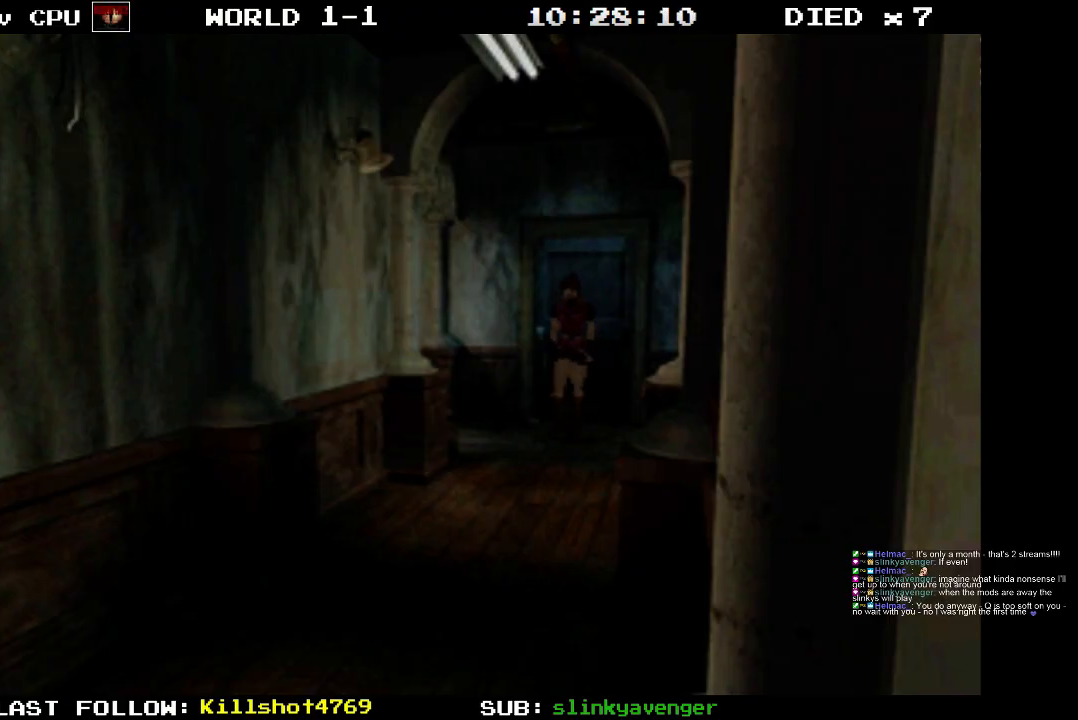
{"buttons": ["SQUARE", "DPAD_UP", "DPAD_RIGHT"], "events": [[67, "DPAD_LEFT", "up"], [483, "DPAD_RIGHT", "down"]]}
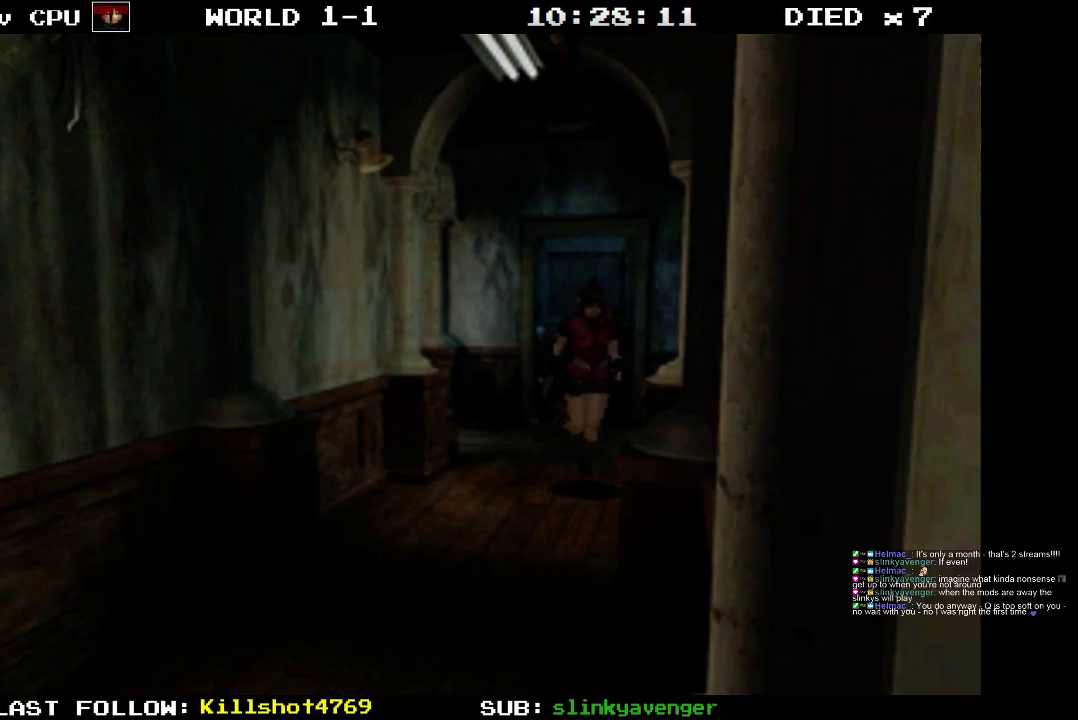
{"buttons": ["SQUARE", "DPAD_UP"], "events": [[133, "DPAD_RIGHT", "up"]]}
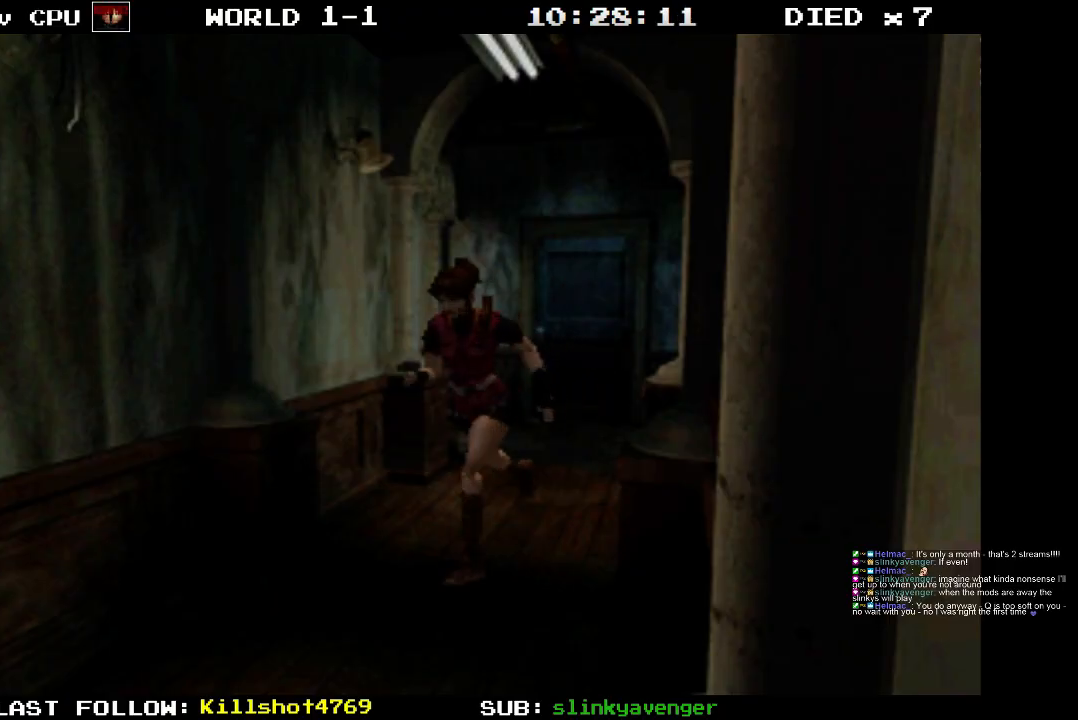
{"buttons": ["DPAD_UP"], "events": [[83, "DPAD_LEFT", "down"], [183, "DPAD_LEFT", "up"], [400, "SQUARE", "up"]]}
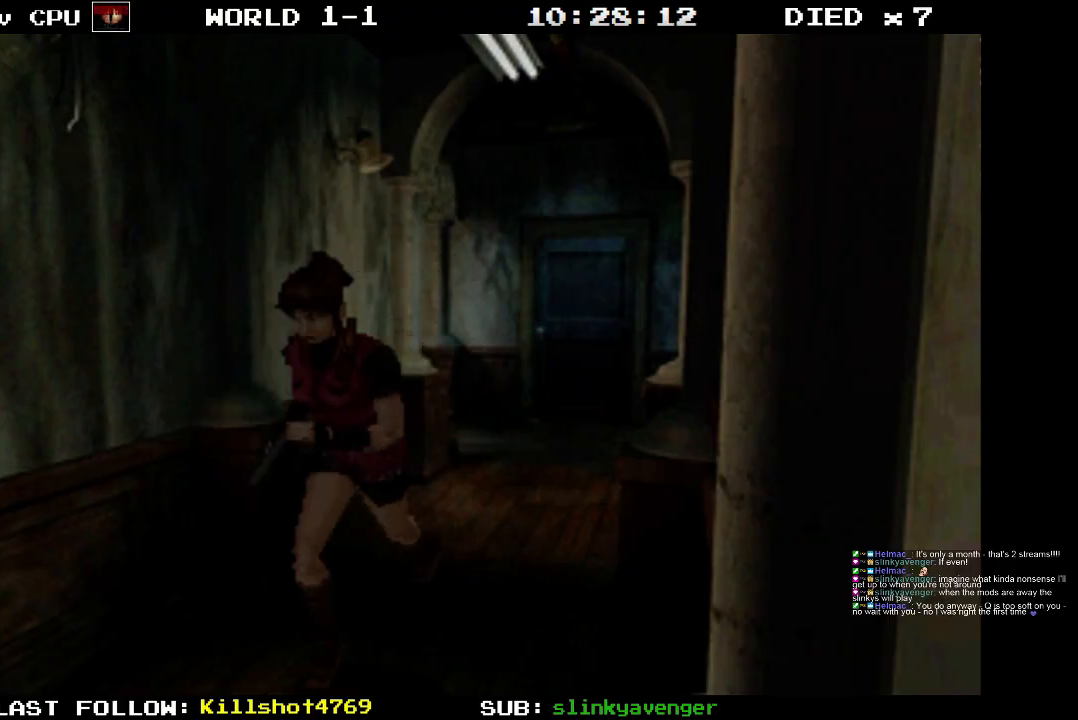
{"buttons": [], "events": [[33, "DPAD_UP", "up"]]}
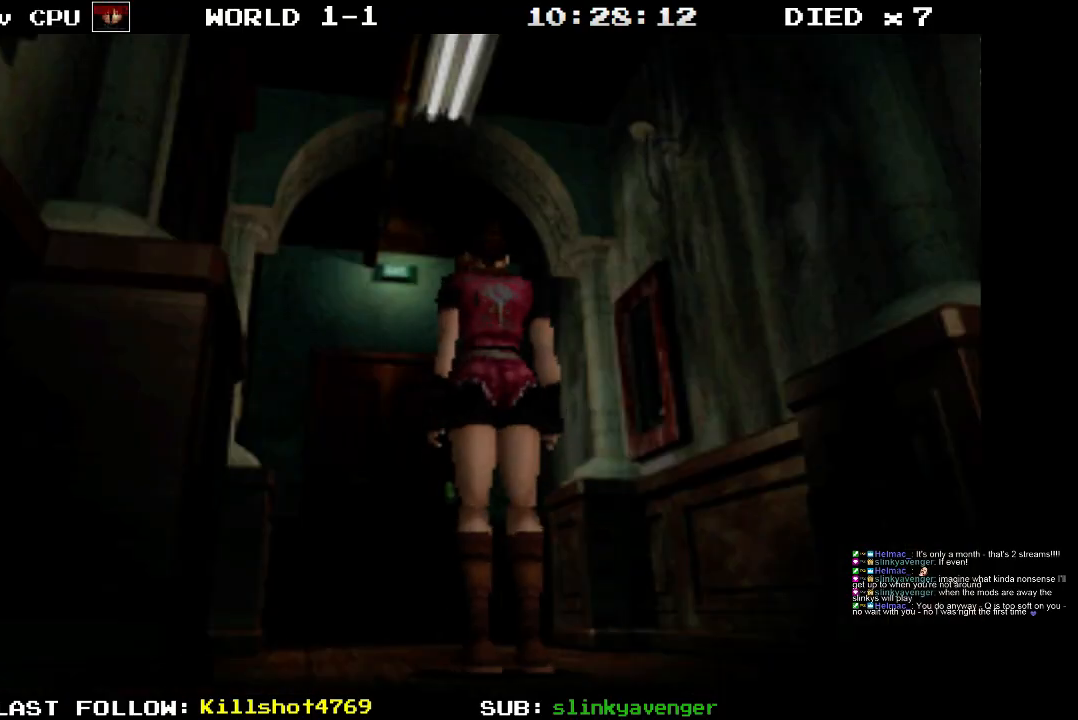
{"buttons": ["DPAD_RIGHT"], "events": [[83, "DPAD_RIGHT", "down"]]}
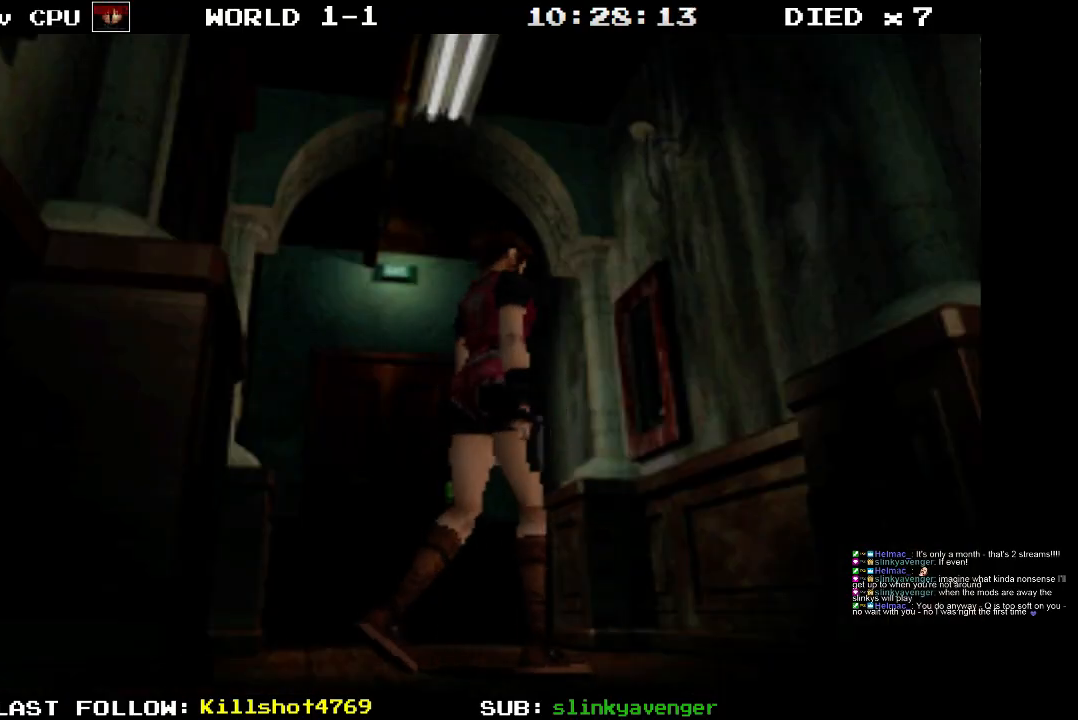
{"buttons": [], "events": [[417, "DPAD_RIGHT", "up"]]}
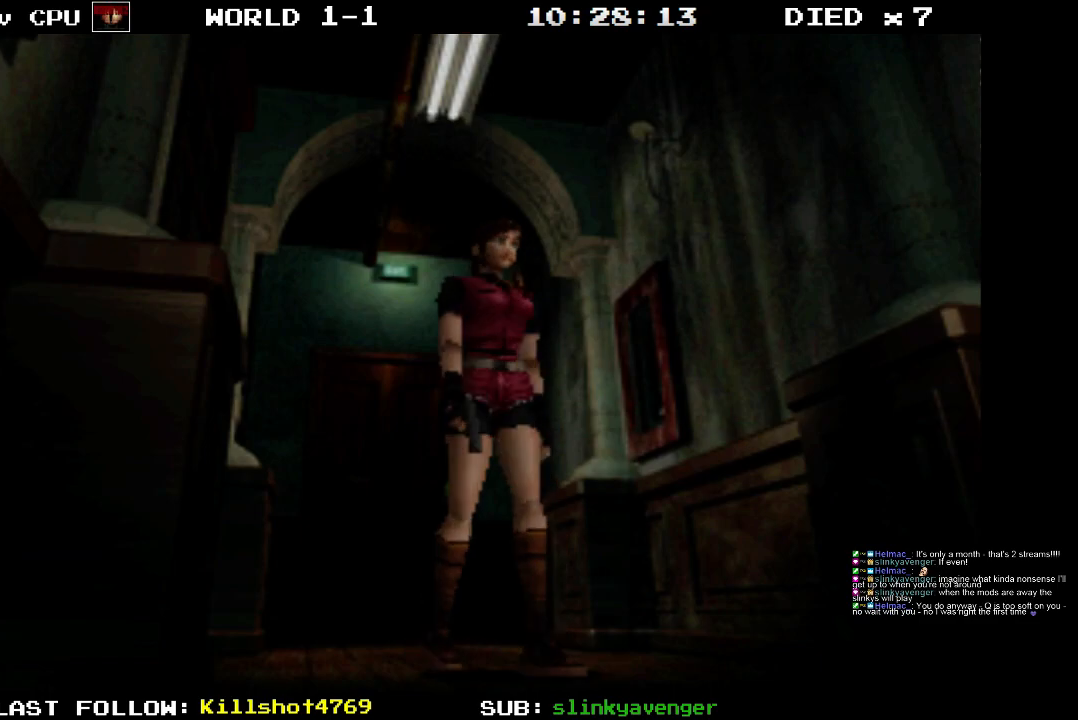
{"buttons": ["SQUARE", "DPAD_UP"], "events": [[17, "SQUARE", "down"], [50, "DPAD_UP", "down"]]}
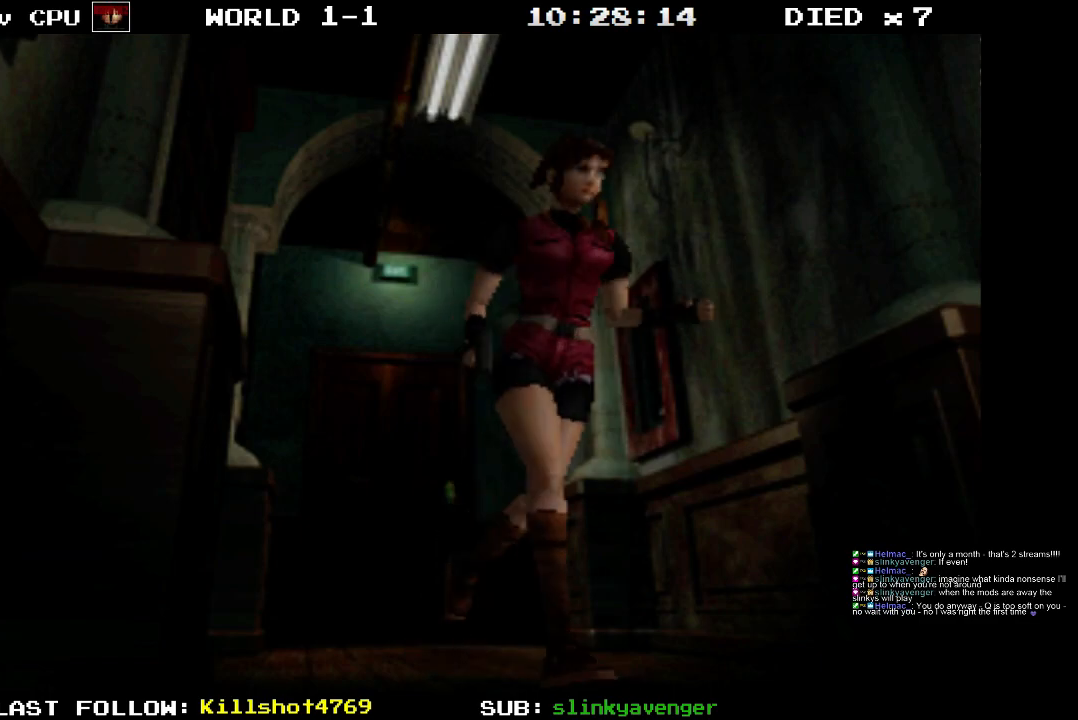
{"buttons": ["SQUARE", "DPAD_UP"], "events": []}
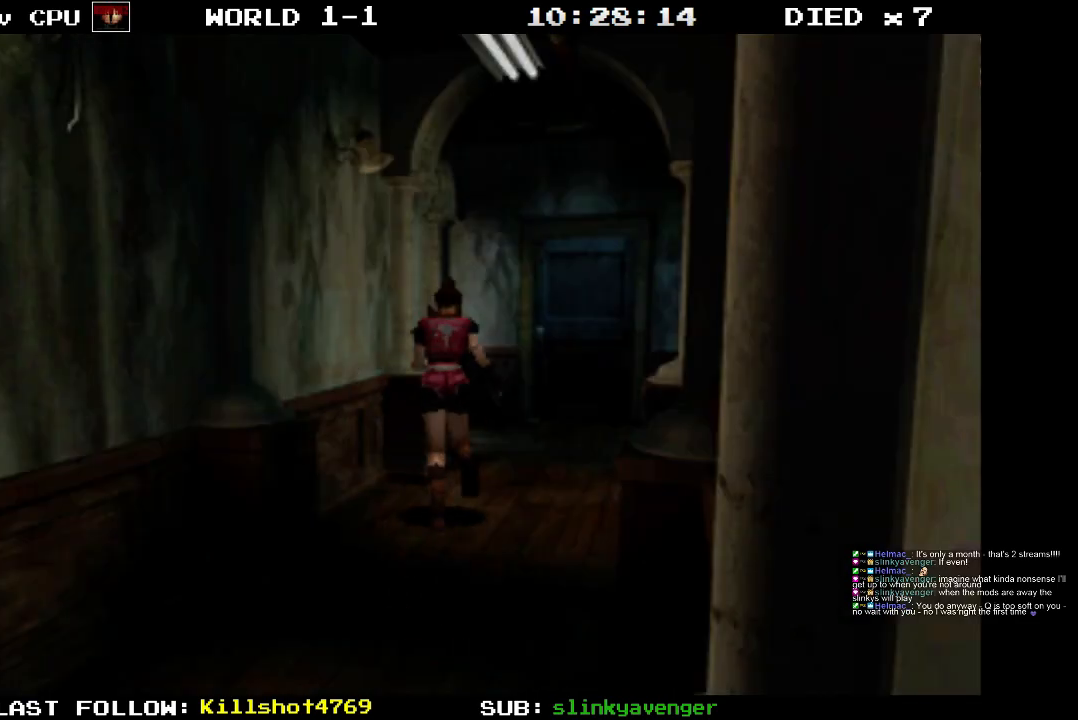
{"buttons": ["SQUARE", "DPAD_UP", "DPAD_LEFT"], "events": [[100, "DPAD_LEFT", "down"], [317, "DPAD_LEFT", "up"], [367, "DPAD_RIGHT", "down"], [433, "DPAD_RIGHT", "up"], [500, "DPAD_LEFT", "down"]]}
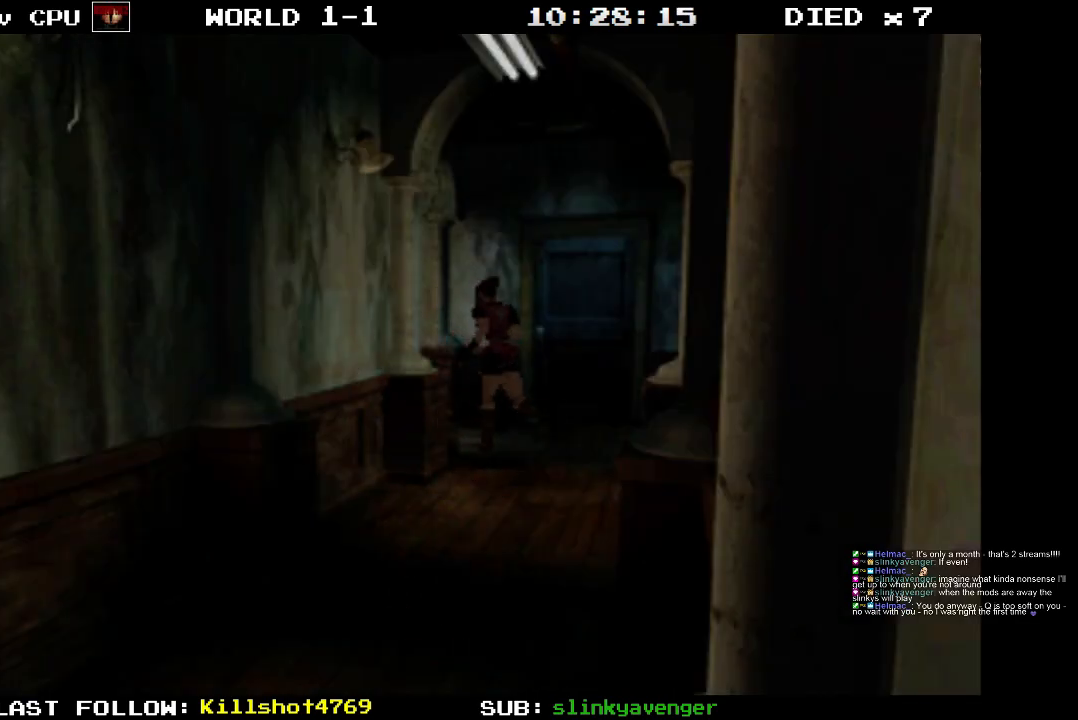
{"buttons": ["SQUARE", "DPAD_UP"], "events": [[233, "DPAD_LEFT", "up"]]}
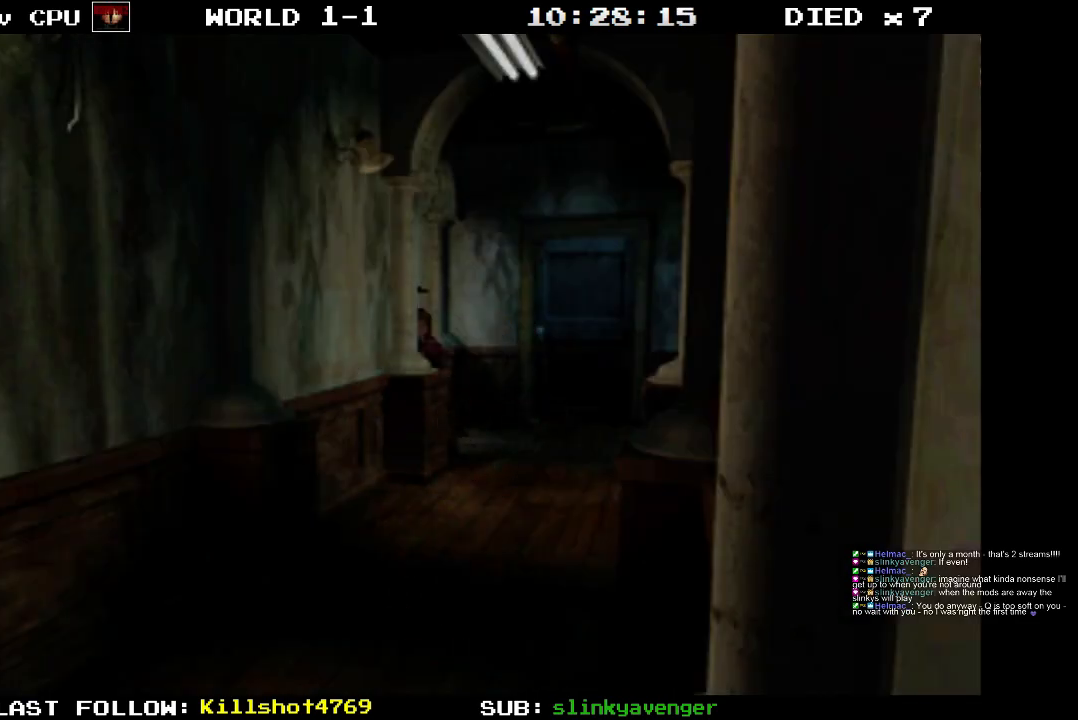
{"buttons": ["SQUARE", "DPAD_UP"], "events": []}
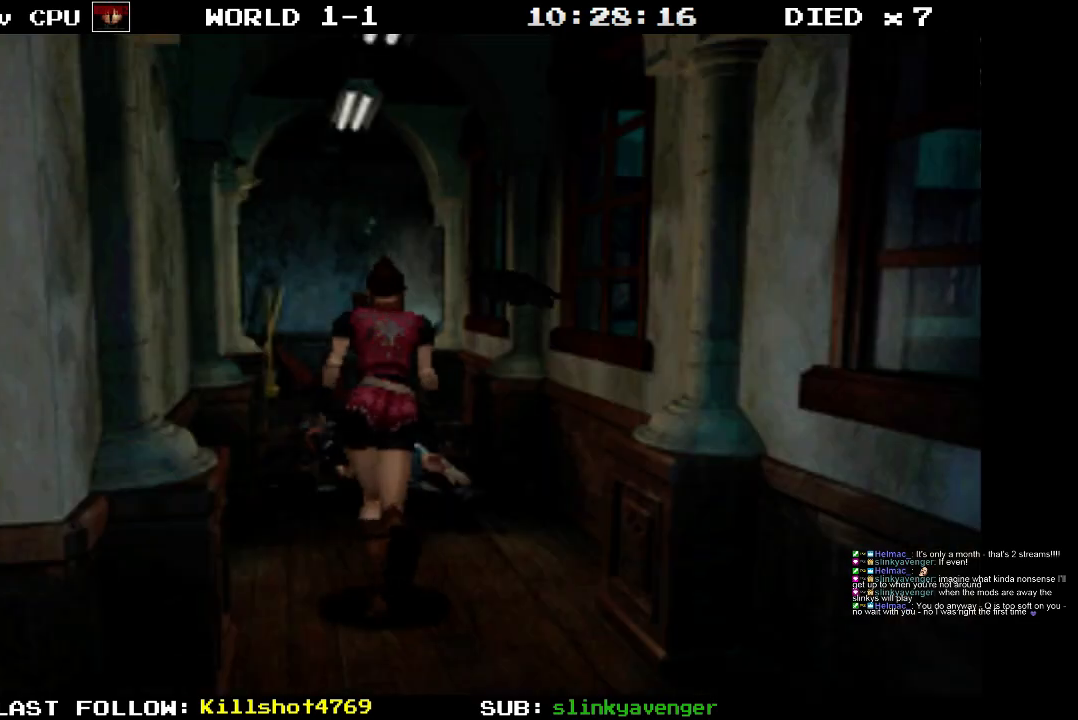
{"buttons": ["SQUARE", "DPAD_UP", "DPAD_LEFT"], "events": [[250, "DPAD_LEFT", "down"]]}
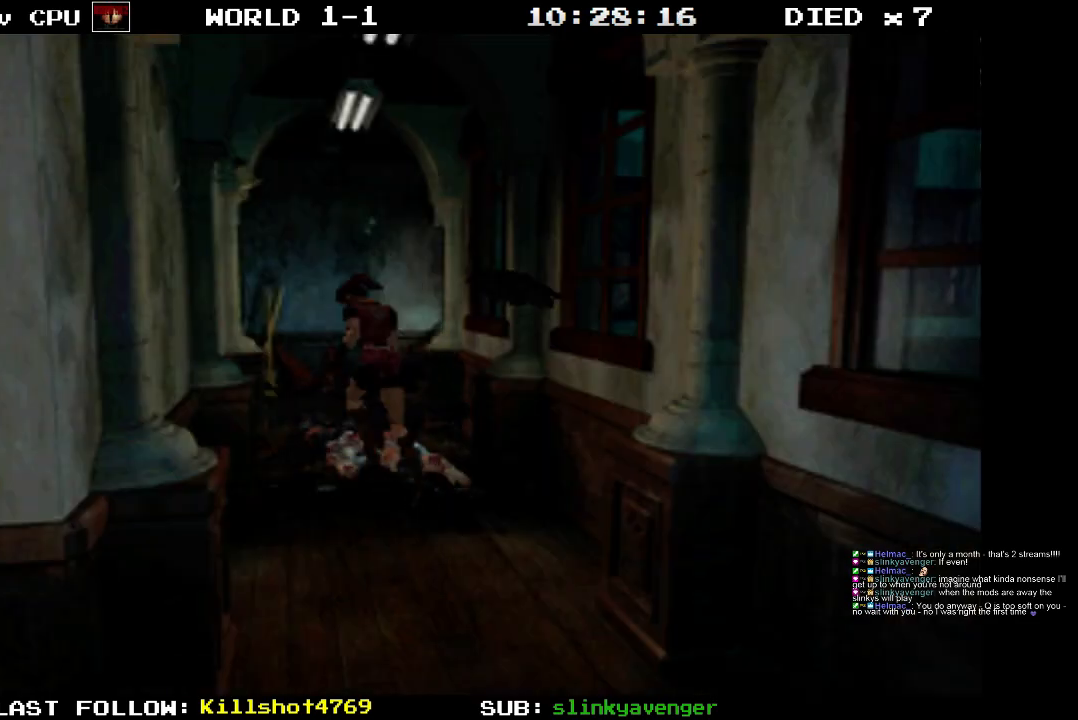
{"buttons": ["SQUARE", "DPAD_UP"], "events": [[117, "DPAD_LEFT", "up"], [283, "DPAD_RIGHT", "down"], [467, "DPAD_RIGHT", "up"]]}
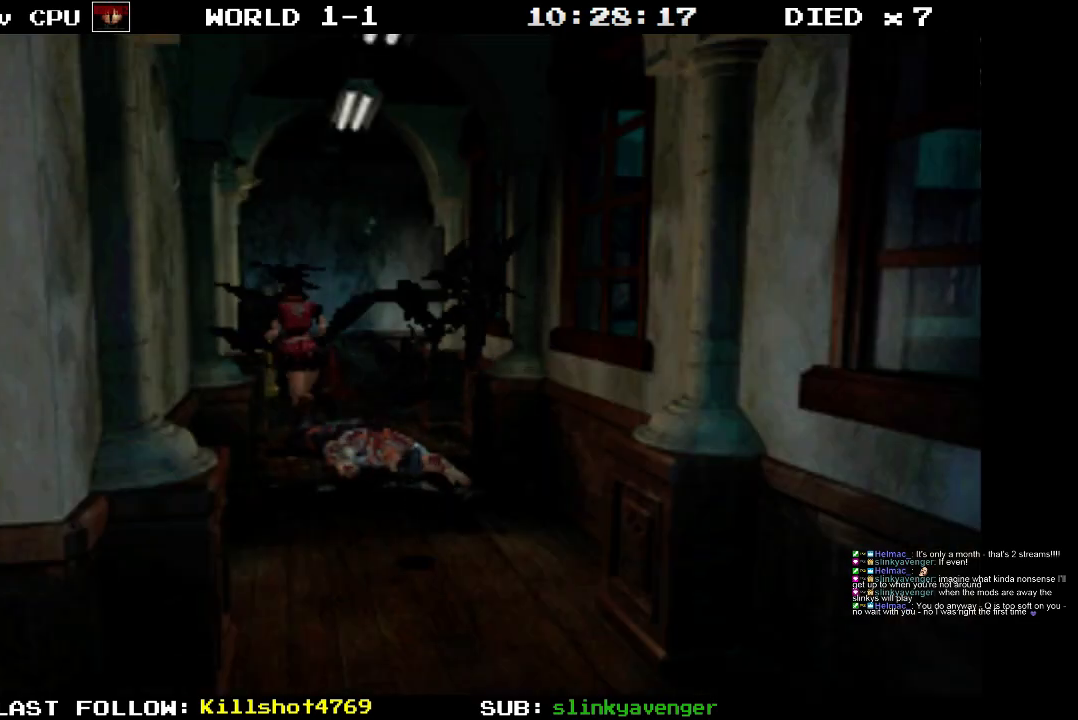
{"buttons": ["SQUARE", "DPAD_UP"], "events": [[150, "DPAD_RIGHT", "down"], [450, "DPAD_RIGHT", "up"]]}
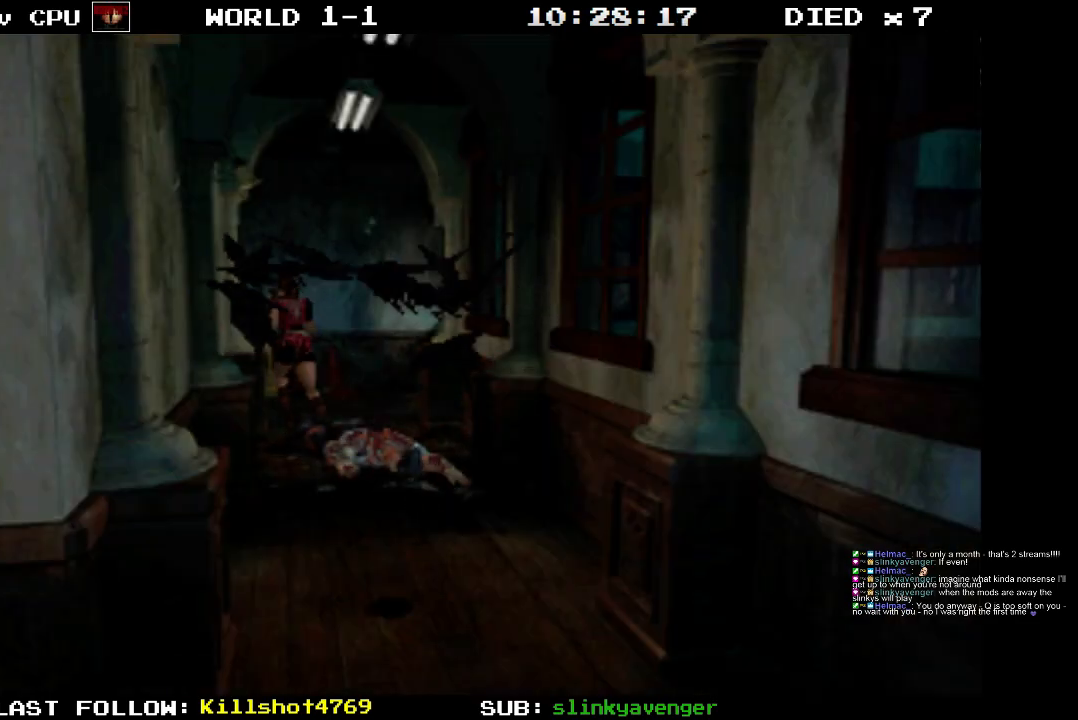
{"buttons": ["SQUARE", "DPAD_UP"], "events": [[200, "DPAD_RIGHT", "down"], [333, "DPAD_RIGHT", "up"]]}
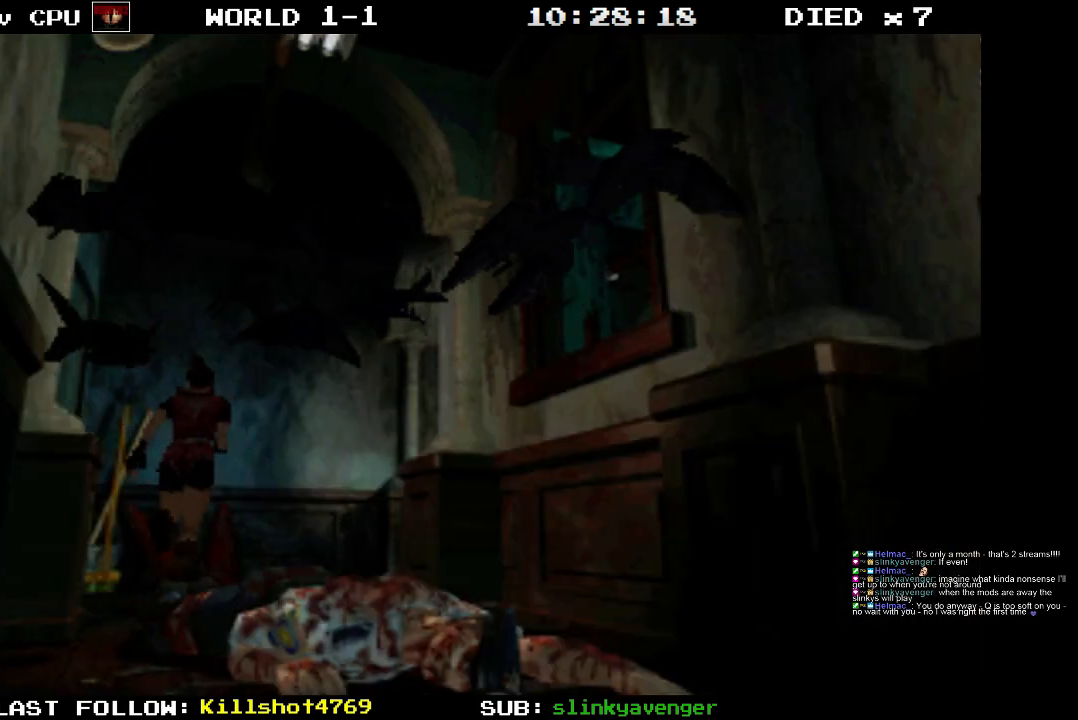
{"buttons": ["SQUARE", "DPAD_UP", "DPAD_RIGHT"], "events": [[150, "DPAD_RIGHT", "down"]]}
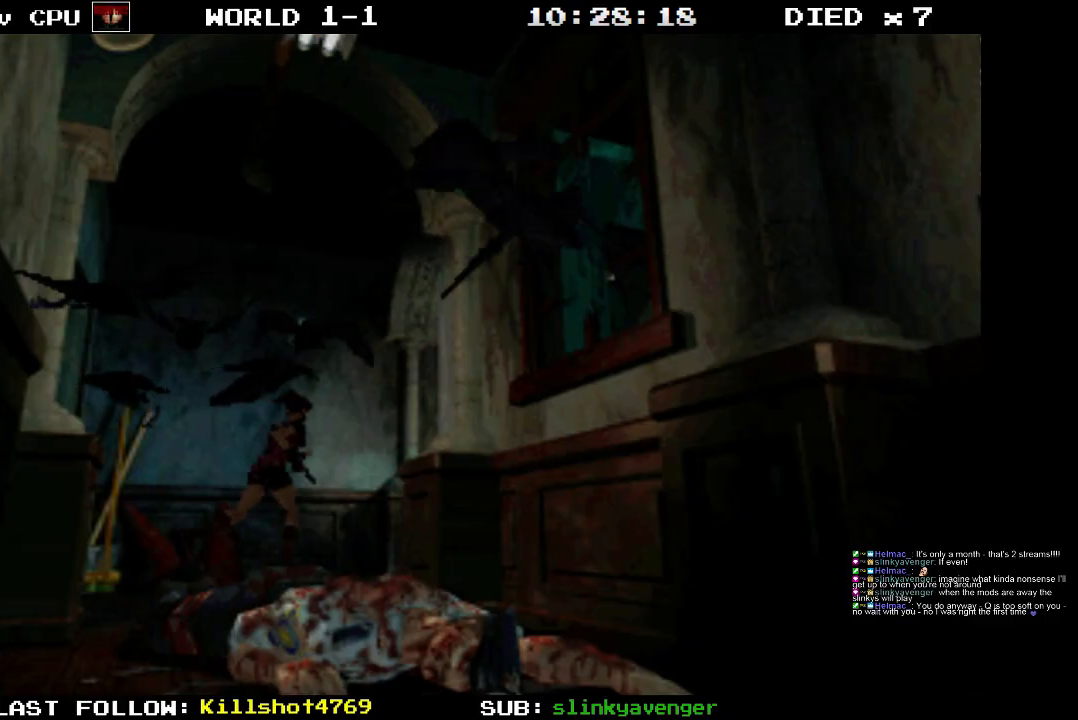
{"buttons": ["SQUARE", "DPAD_UP"], "events": [[67, "DPAD_RIGHT", "up"], [317, "DPAD_RIGHT", "down"], [467, "DPAD_RIGHT", "up"]]}
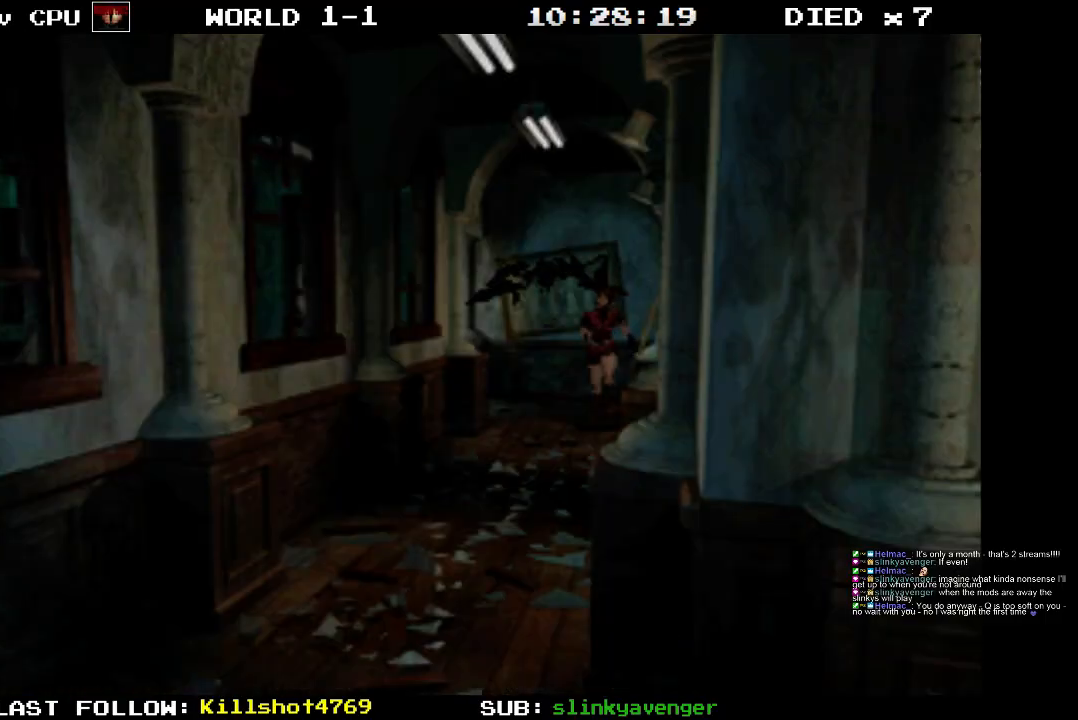
{"buttons": ["SQUARE", "DPAD_UP"], "events": [[83, "SQUARE", "up"], [183, "DPAD_UP", "up"], [467, "DPAD_UP", "down"], [500, "SQUARE", "down"]]}
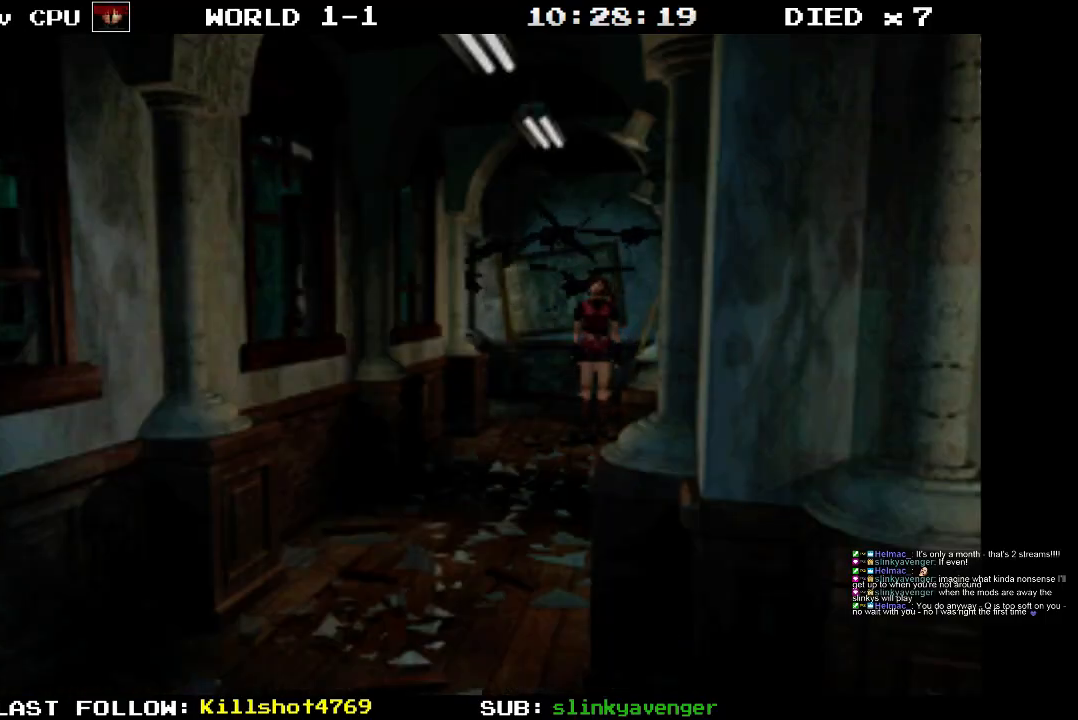
{"buttons": ["SQUARE", "DPAD_UP"], "events": [[33, "DPAD_RIGHT", "down"], [133, "DPAD_RIGHT", "up"]]}
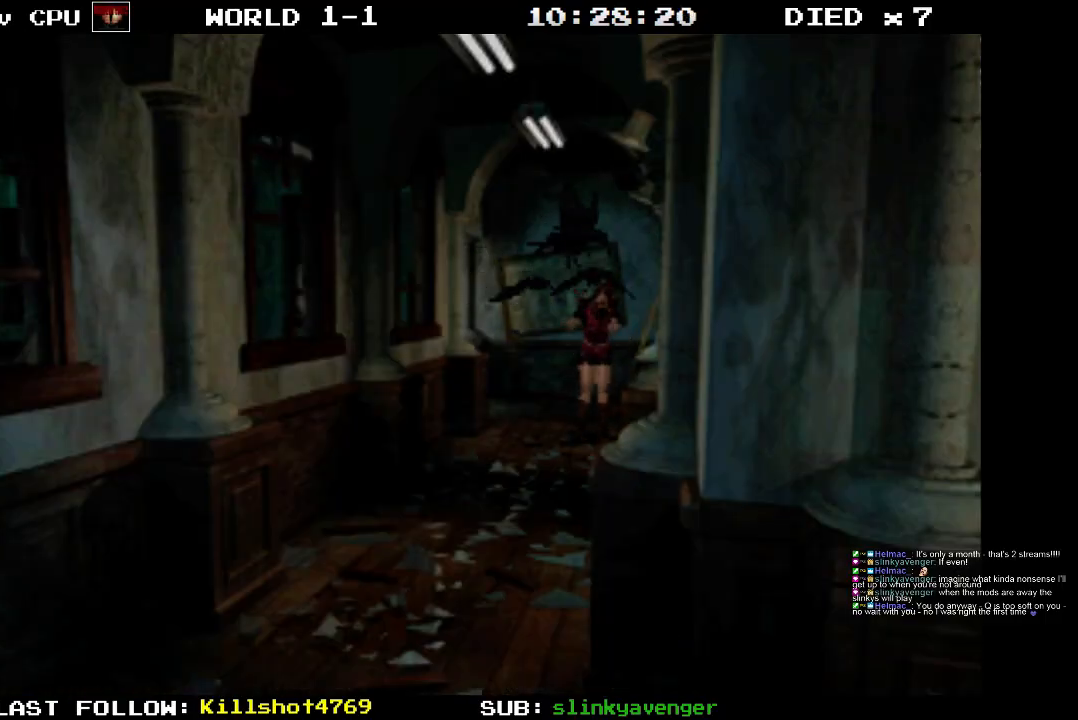
{"buttons": ["SQUARE", "DPAD_UP"], "events": [[100, "DPAD_RIGHT", "down"], [233, "DPAD_RIGHT", "up"]]}
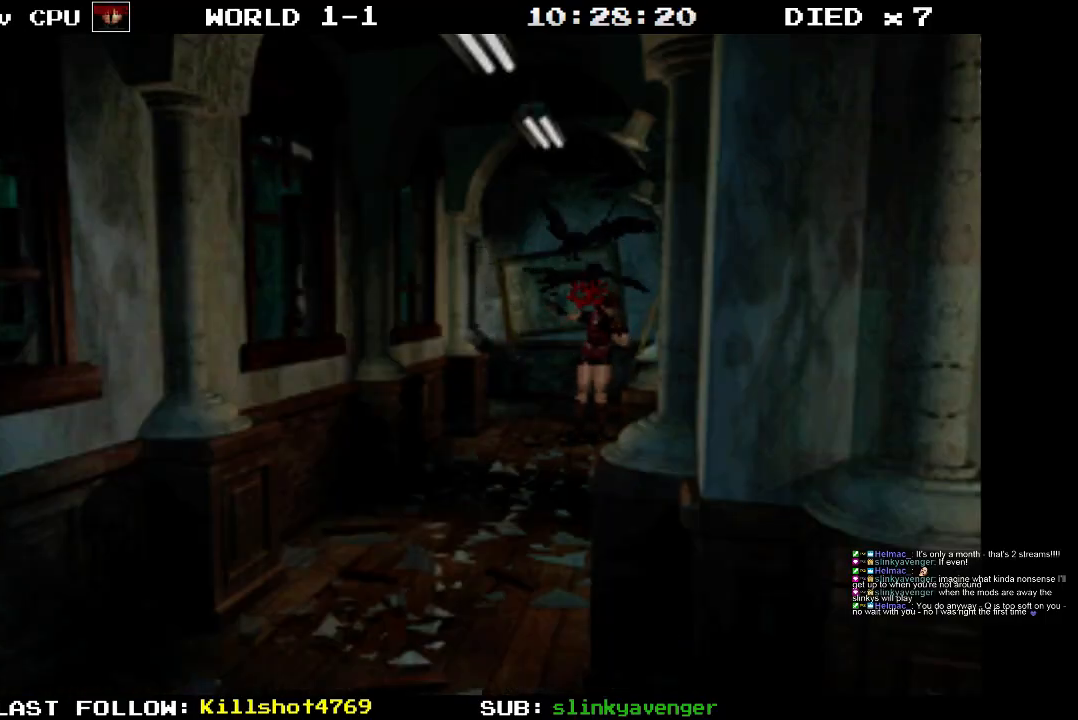
{"buttons": ["SQUARE", "DPAD_UP"], "events": []}